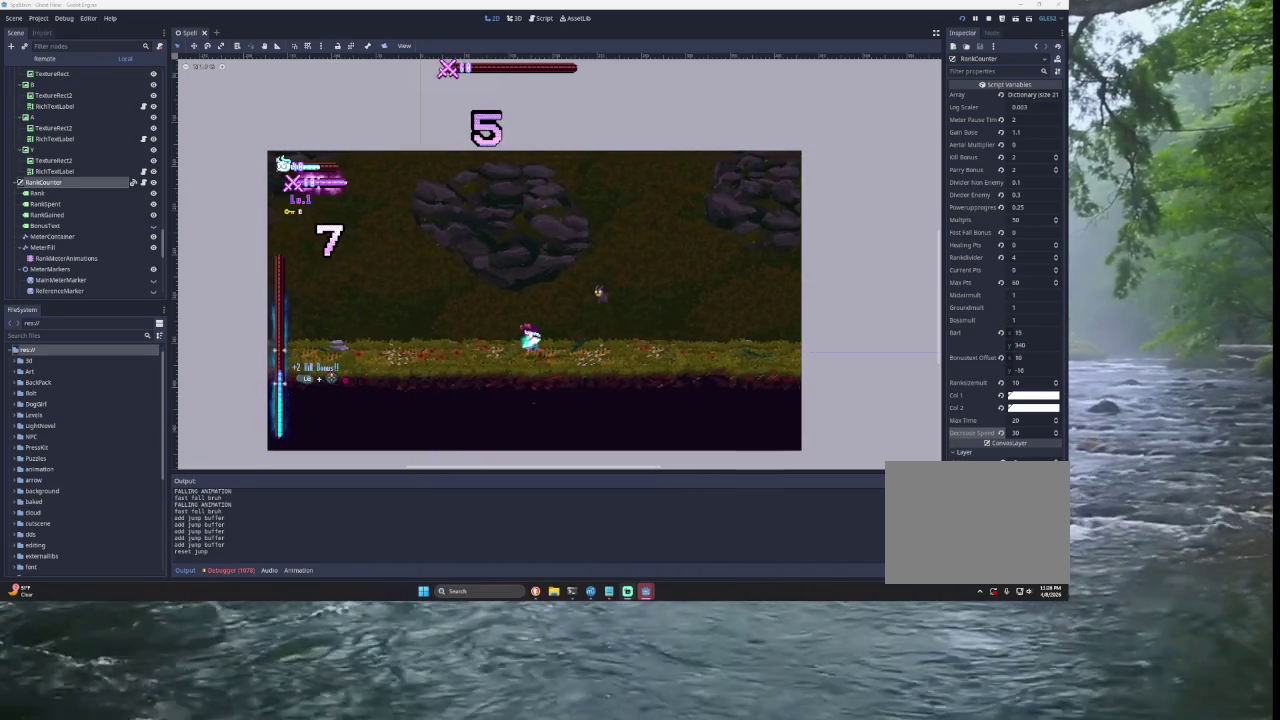
Gameplay with a controller (PlayStation layout); each line is a JSON object with the inputs held at the frame after it. "events" lists button and stick changes between this image and that frame as [ms after this image, input, new state], when the widget could be followed in between.
{"buttons": [], "left_stick": "left", "right_stick": "center", "events": []}
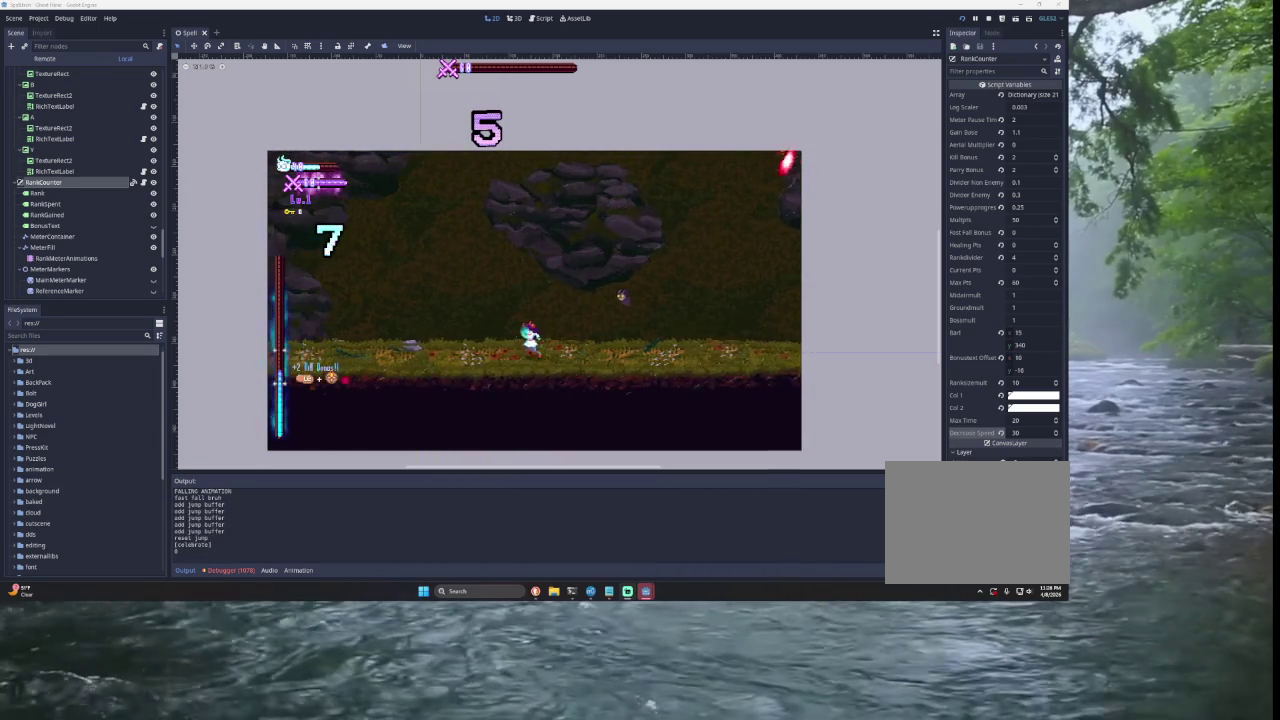
{"buttons": [], "left_stick": "right", "right_stick": "center", "events": [[233, "left_stick", "center"], [333, "left_stick", "right"]]}
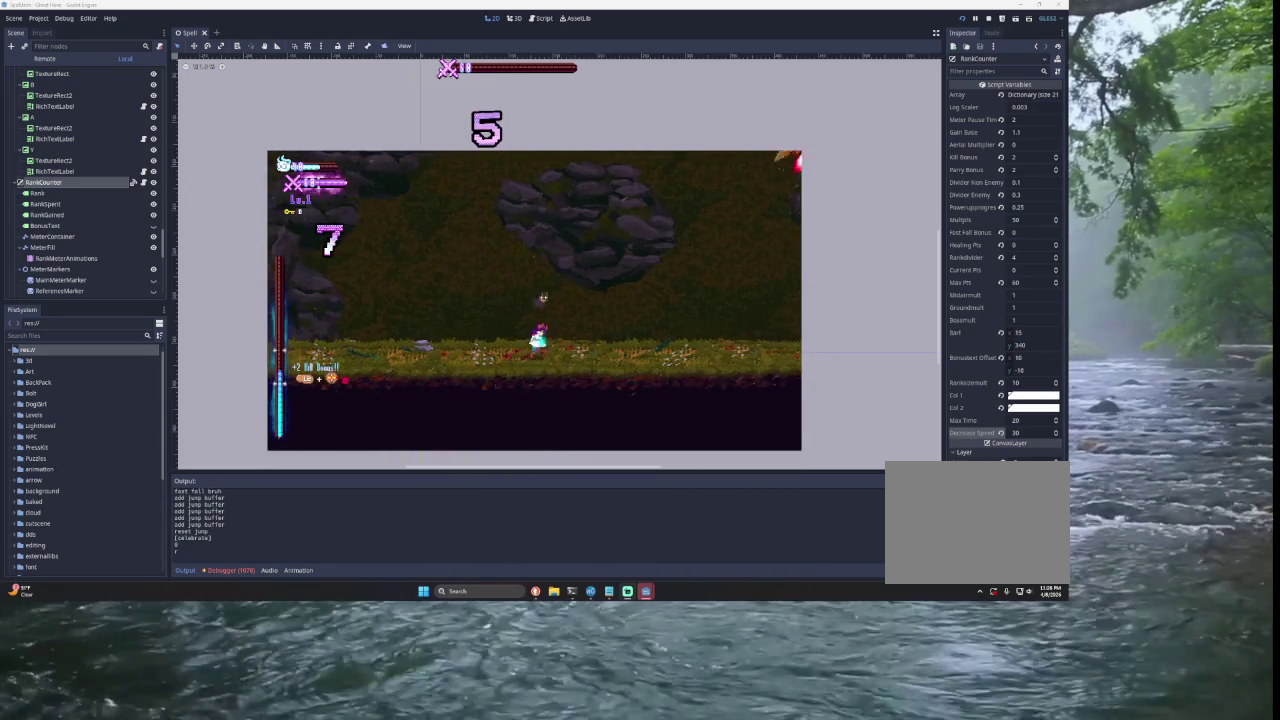
{"buttons": [], "left_stick": "right", "right_stick": "center", "events": [[167, "left_stick", "center"], [433, "left_stick", "right"]]}
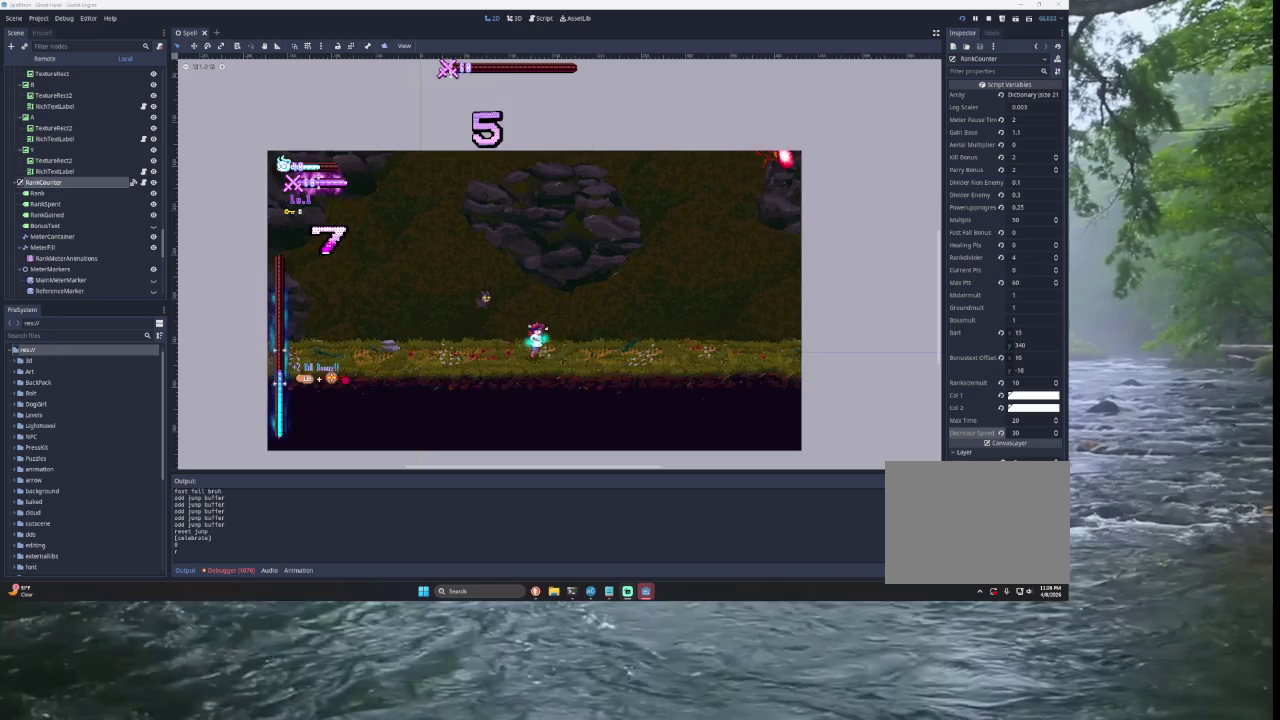
{"buttons": [], "left_stick": "right", "right_stick": "center", "events": []}
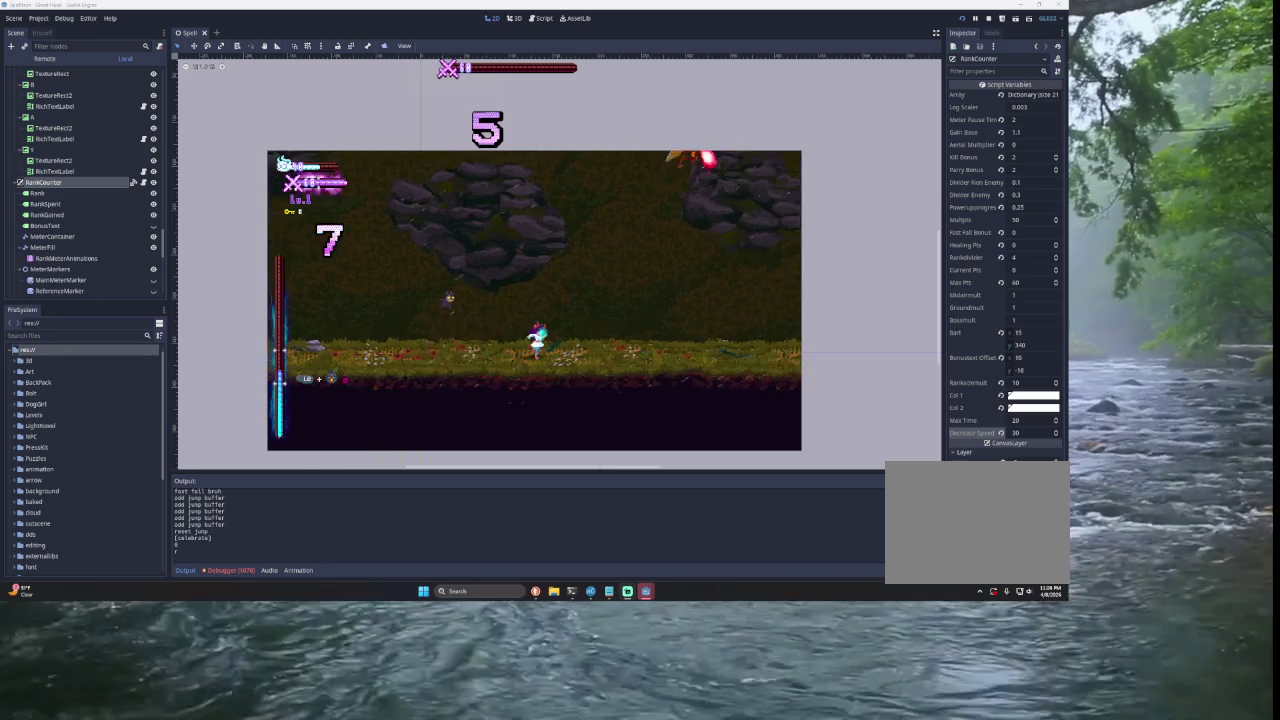
{"buttons": [], "left_stick": "left", "right_stick": "center", "events": [[267, "left_stick", "center"], [333, "left_stick", "left"]]}
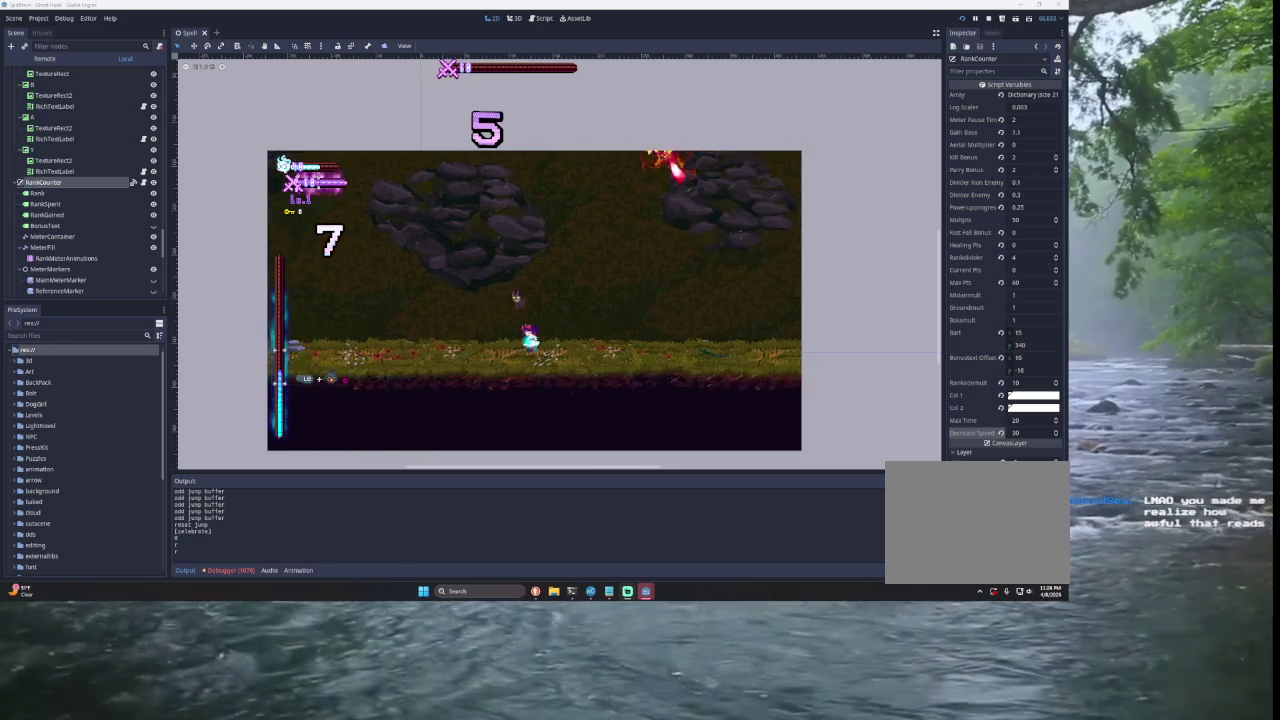
{"buttons": ["TRIANGLE"], "left_stick": "center", "right_stick": "center", "events": [[67, "TRIANGLE", "down"], [400, "TRIANGLE", "up"], [433, "left_stick", "center"], [500, "TRIANGLE", "down"]]}